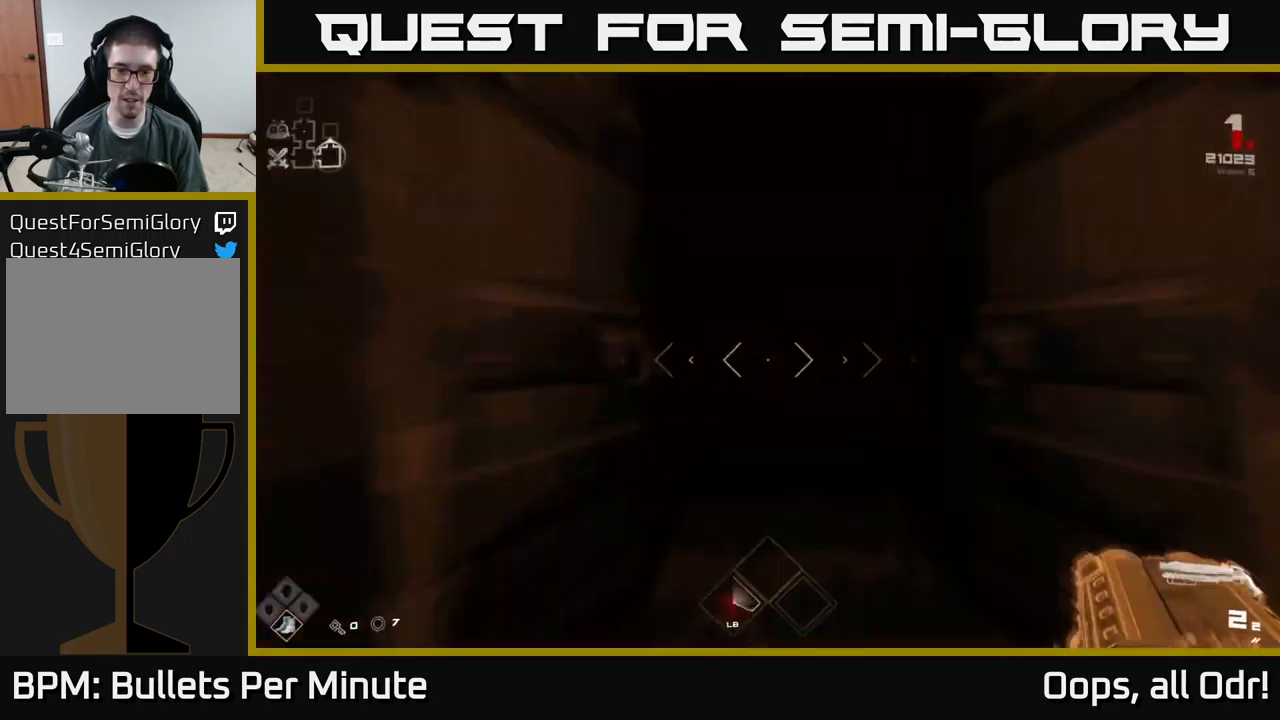
Gameplay with a controller (Xbox layout); each line is a JSON object with the inputs held at the frame after it. "events" lists button and stick changes between this image and that frame as [ms after this image, input, new state], when the widget could be followed in between.
{"buttons": ["L1"], "left_stick": "up", "right_stick": "center", "events": []}
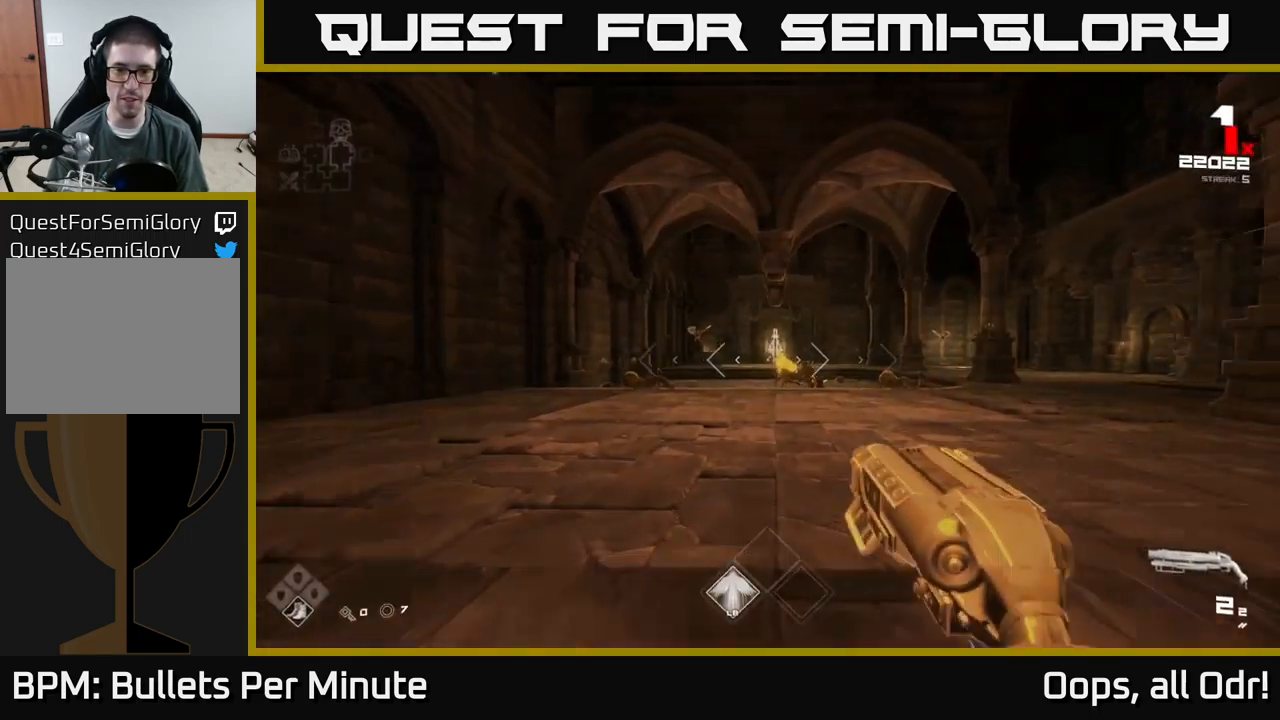
{"buttons": ["L1"], "left_stick": "up", "right_stick": "down-right", "events": [[500, "right_stick", "down-right"]]}
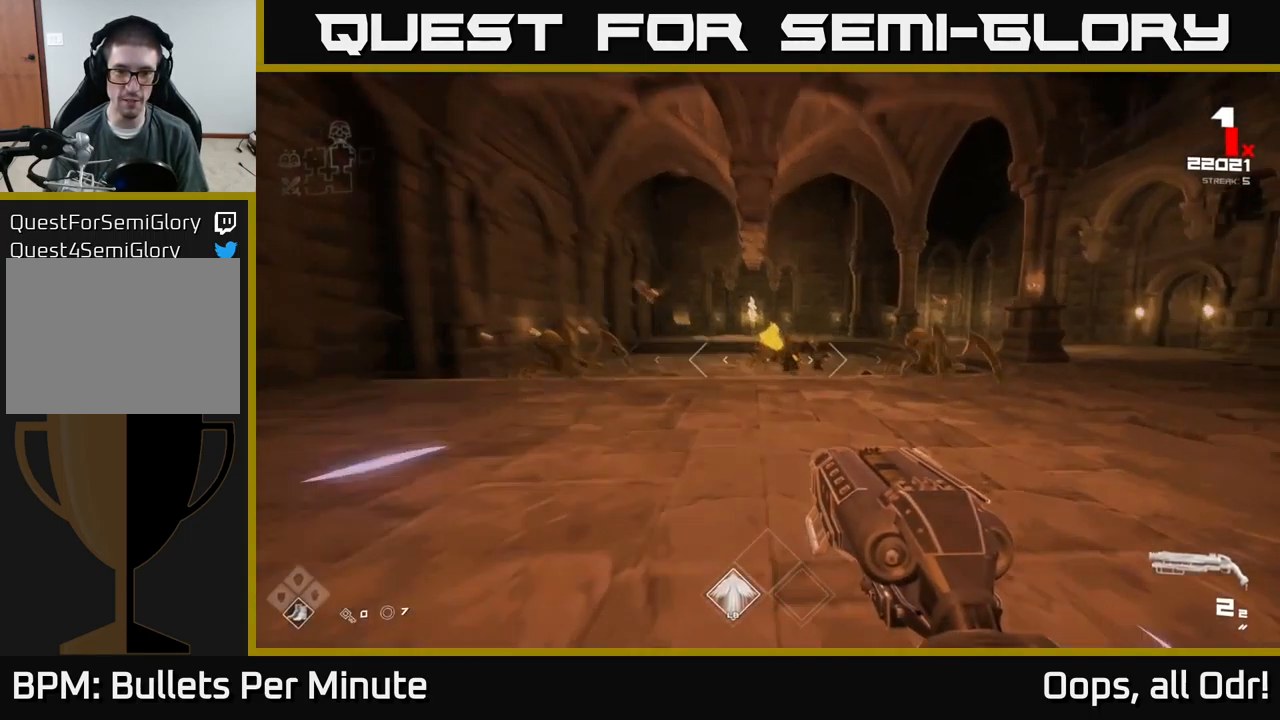
{"buttons": [], "left_stick": "up-right", "right_stick": "center", "events": [[33, "L1", "up"], [50, "right_stick", "center"], [183, "left_stick", "up-right"]]}
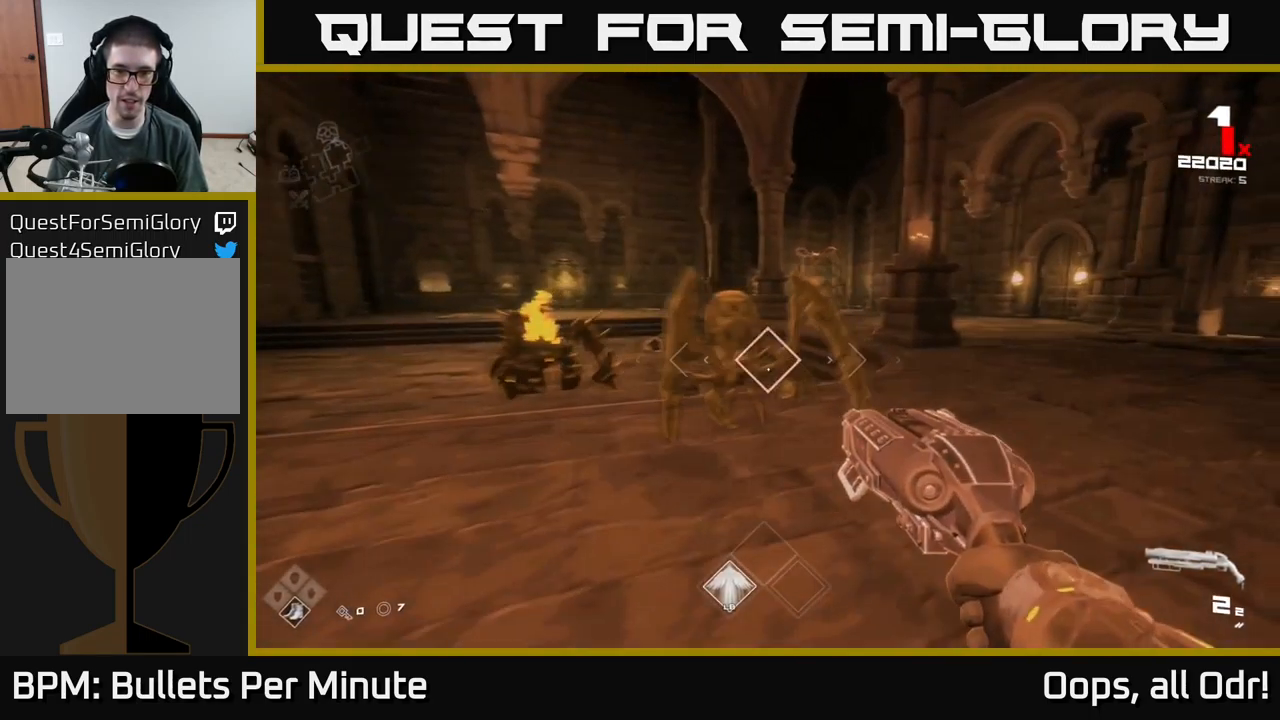
{"buttons": [], "left_stick": "right", "right_stick": "center", "events": [[66, "R2", "down"], [83, "left_stick", "left"], [166, "R2", "up"], [166, "right_stick", "left"], [250, "left_stick", "down-right"], [266, "right_stick", "center"], [350, "R2", "down"], [350, "left_stick", "right"], [466, "R2", "up"]]}
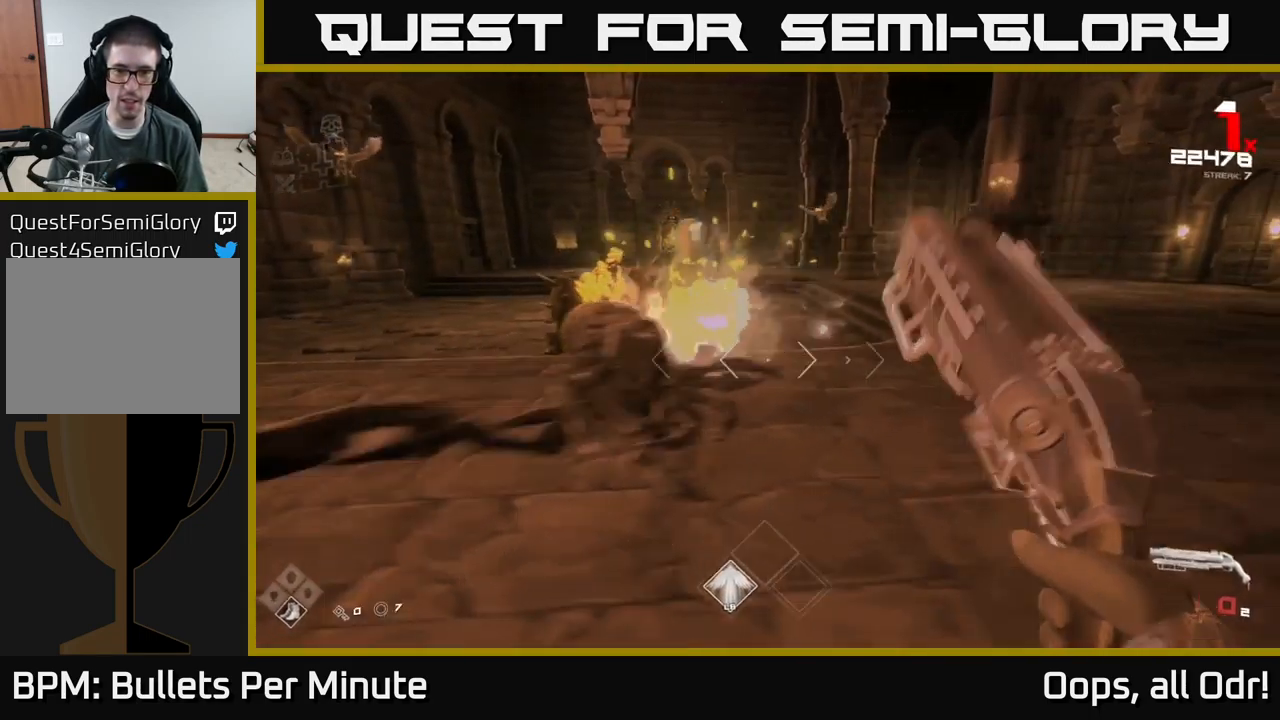
{"buttons": ["R1"], "left_stick": "up-right", "right_stick": "left", "events": [[83, "right_stick", "up-right"], [100, "left_stick", "up-right"], [166, "R1", "down"], [166, "right_stick", "center"], [283, "R1", "up"], [433, "right_stick", "left"], [466, "R1", "down"]]}
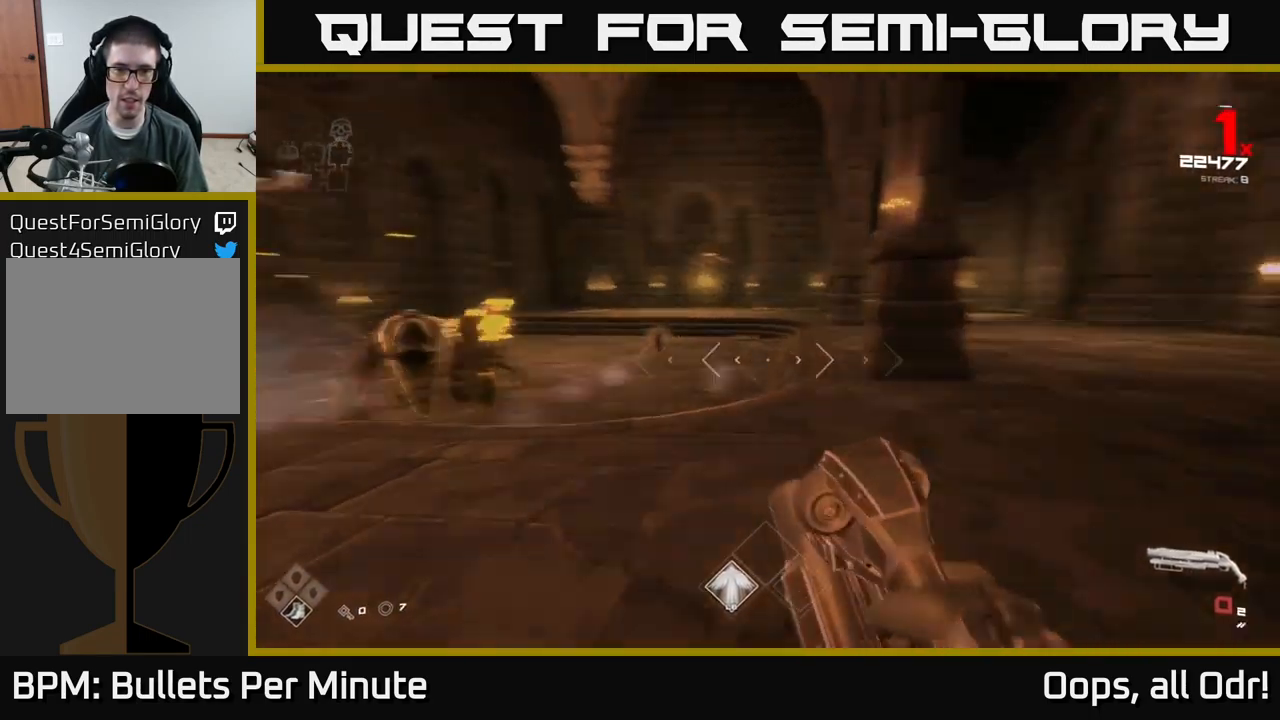
{"buttons": [], "left_stick": "down-right", "right_stick": "center", "events": [[66, "R1", "up"], [83, "left_stick", "up"], [283, "left_stick", "down"], [366, "R2", "down"], [400, "left_stick", "down-right"], [400, "right_stick", "center"], [450, "R2", "up"]]}
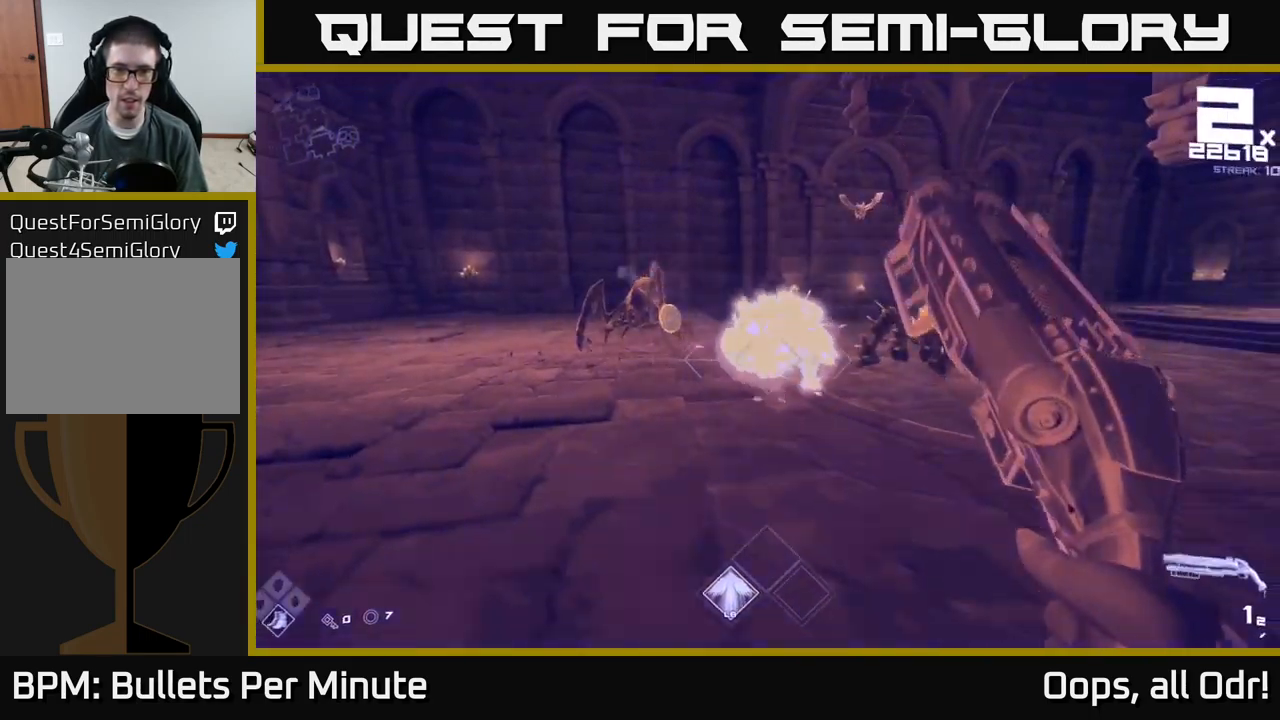
{"buttons": ["R1"], "left_stick": "right", "right_stick": "right", "events": [[16, "left_stick", "right"], [83, "right_stick", "up-right"], [166, "right_stick", "center"], [183, "R2", "down"], [266, "R2", "up"], [382, "right_stick", "right"], [499, "R1", "down"]]}
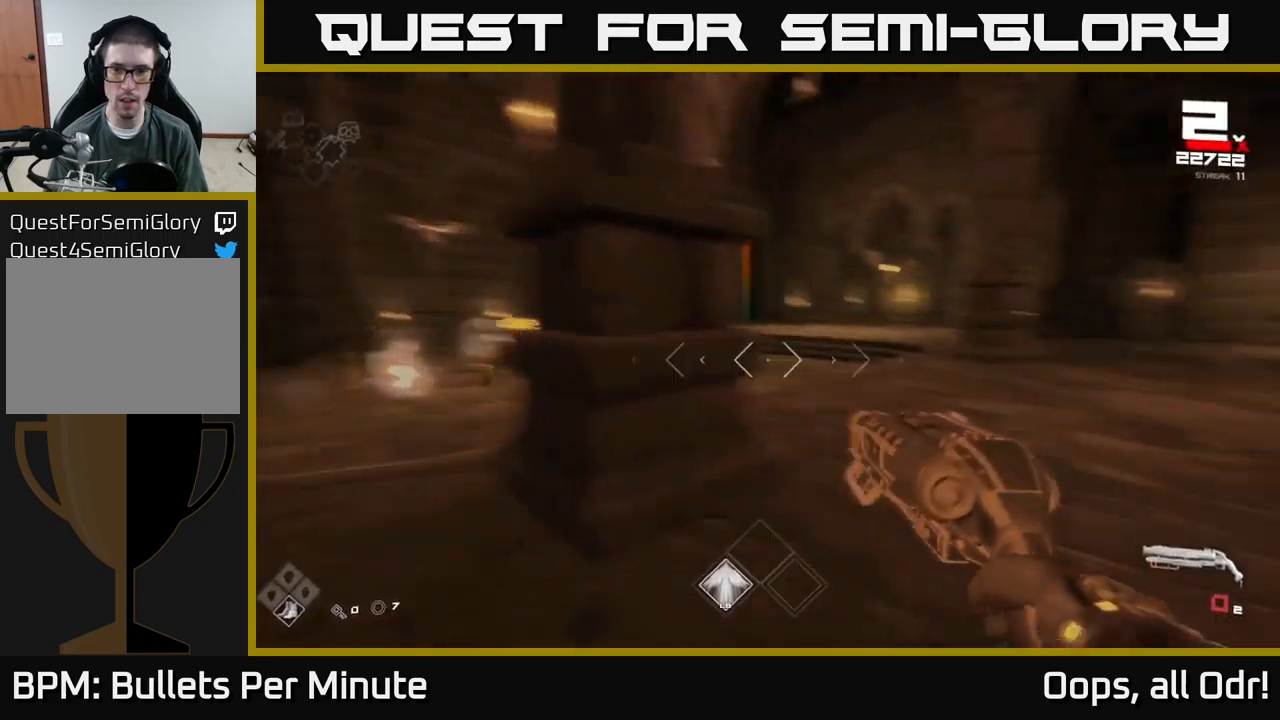
{"buttons": [], "left_stick": "up-right", "right_stick": "left", "events": [[83, "right_stick", "center"], [133, "R1", "up"], [250, "left_stick", "up-right"], [300, "R1", "down"], [400, "R1", "up"], [400, "right_stick", "left"]]}
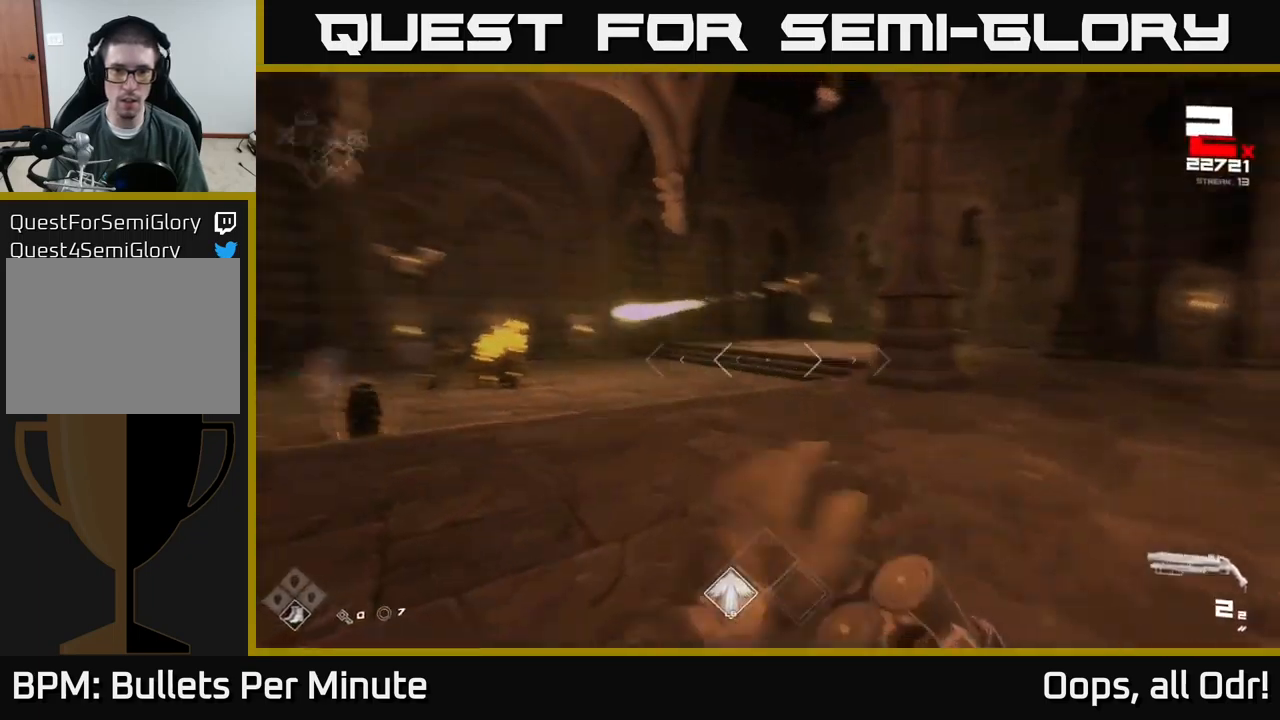
{"buttons": [], "left_stick": "up-right", "right_stick": "left", "events": [[67, "right_stick", "center"], [100, "left_stick", "up"], [150, "A", "down"], [250, "A", "up"], [417, "left_stick", "up-right"], [467, "right_stick", "left"]]}
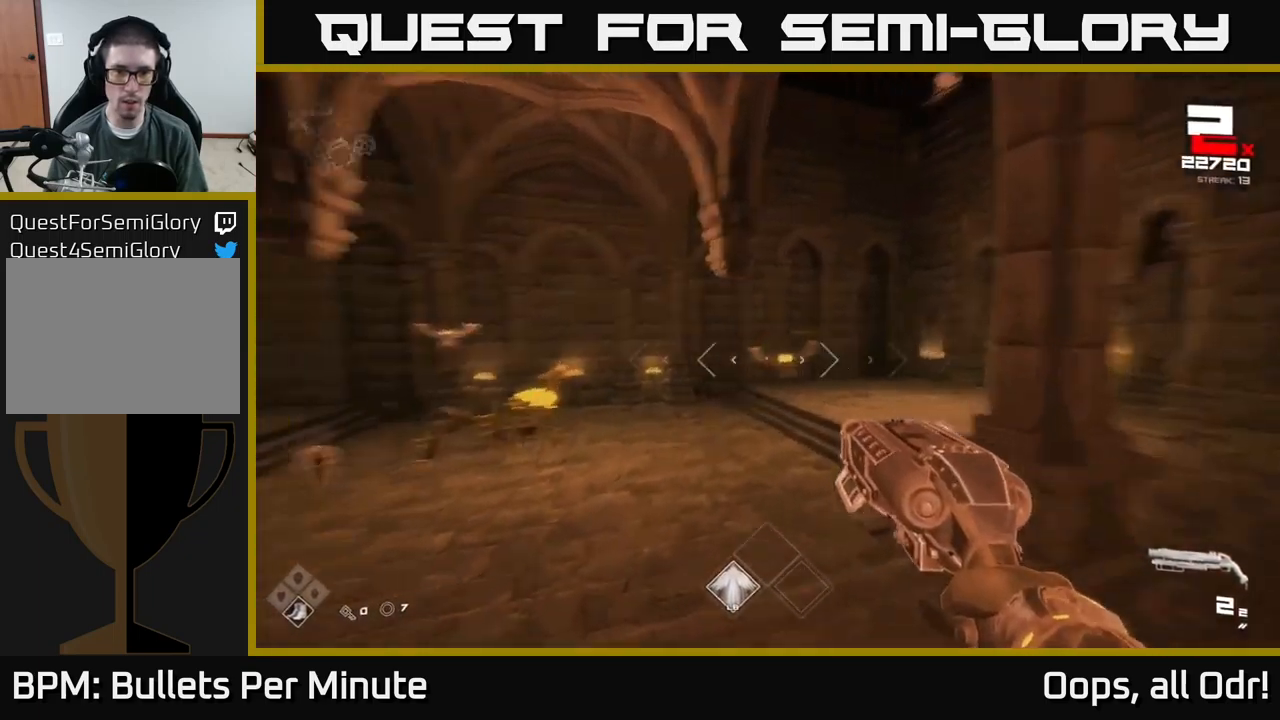
{"buttons": [], "left_stick": "right", "right_stick": "center", "events": [[17, "left_stick", "up"], [50, "right_stick", "center"], [83, "R2", "down"], [167, "R2", "up"], [167, "left_stick", "right"], [233, "left_stick", "down-right"], [333, "right_stick", "left"], [383, "R2", "down"], [433, "right_stick", "center"], [467, "R2", "up"], [483, "left_stick", "right"]]}
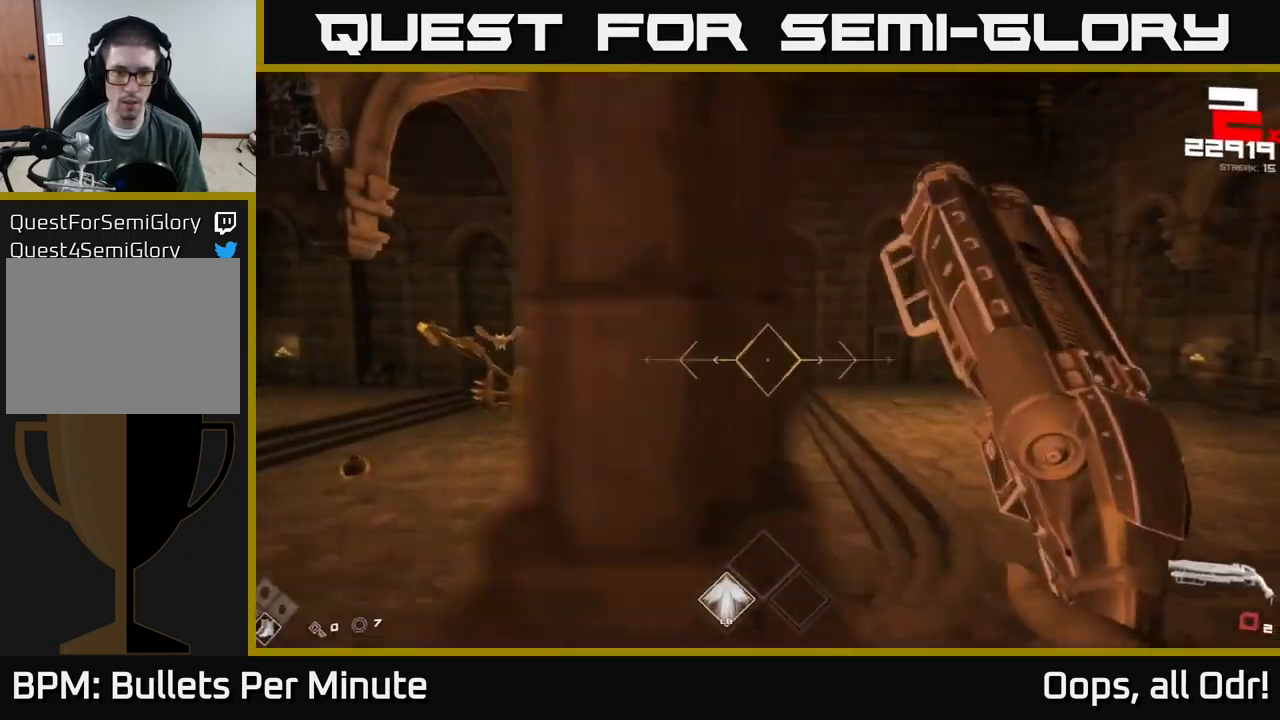
{"buttons": [], "left_stick": "up-right", "right_stick": "left", "events": [[150, "left_stick", "up-right"], [233, "R1", "down"], [300, "right_stick", "left"], [317, "R1", "up"]]}
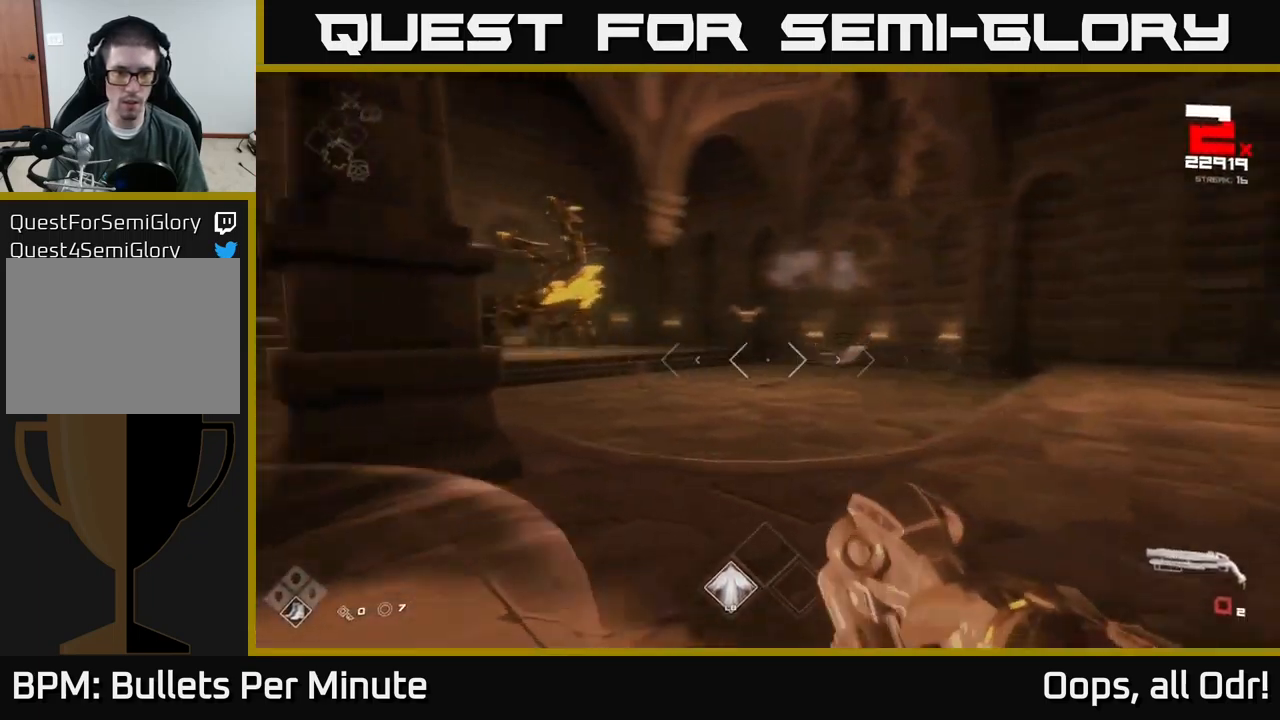
{"buttons": [], "left_stick": "up", "right_stick": "center", "events": [[33, "R1", "down"], [67, "right_stick", "center"], [150, "R1", "up"], [167, "left_stick", "up"], [267, "A", "down"], [350, "A", "up"]]}
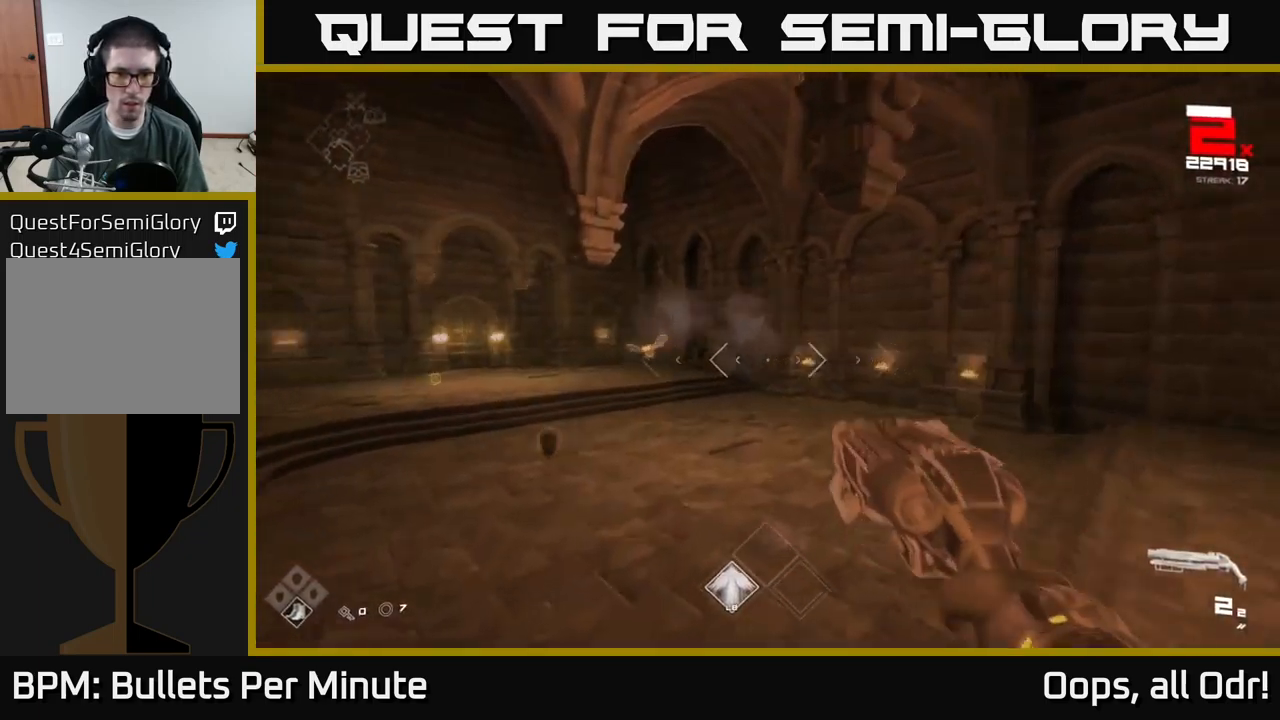
{"buttons": [], "left_stick": "down-right", "right_stick": "left", "events": [[17, "right_stick", "left"], [133, "right_stick", "center"], [200, "R2", "down"], [300, "R2", "up"], [350, "right_stick", "left"], [383, "left_stick", "right"], [467, "left_stick", "down-right"]]}
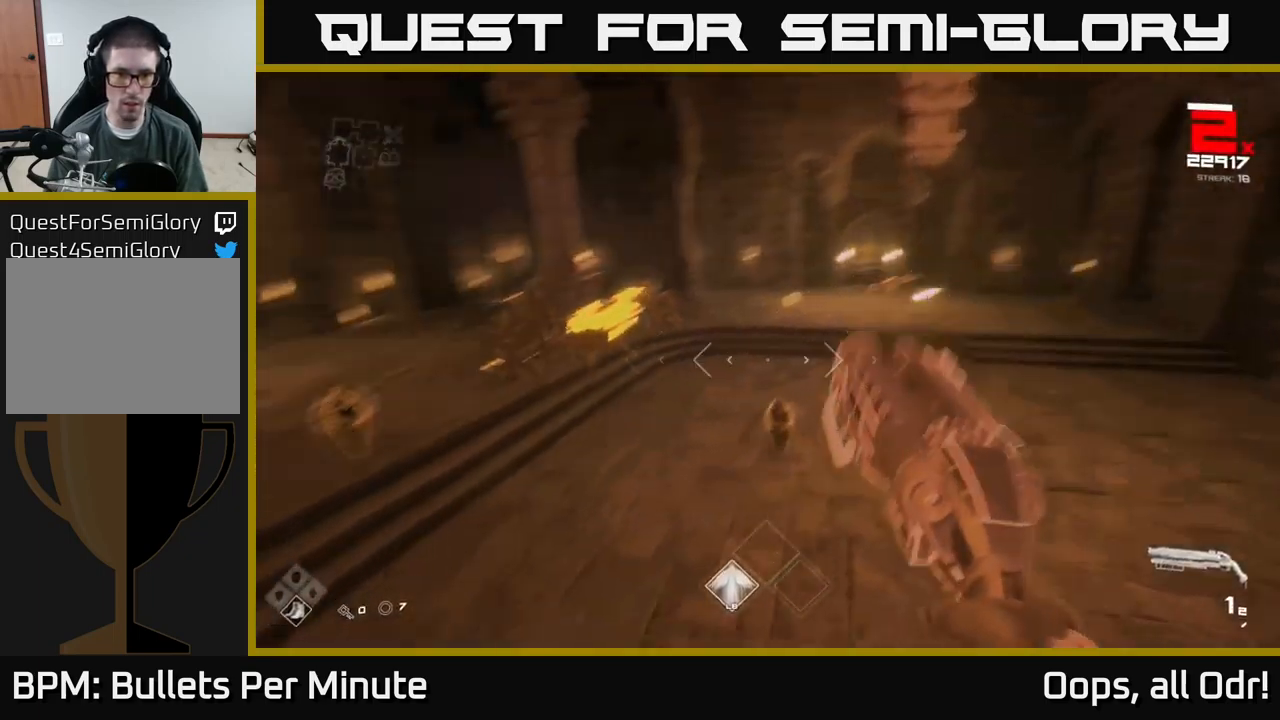
{"buttons": ["R1"], "left_stick": "up-right", "right_stick": "center", "events": [[50, "R2", "down"], [83, "right_stick", "center"], [150, "R2", "up"], [150, "left_stick", "up-right"], [367, "right_stick", "left"], [433, "R1", "down"], [483, "right_stick", "center"]]}
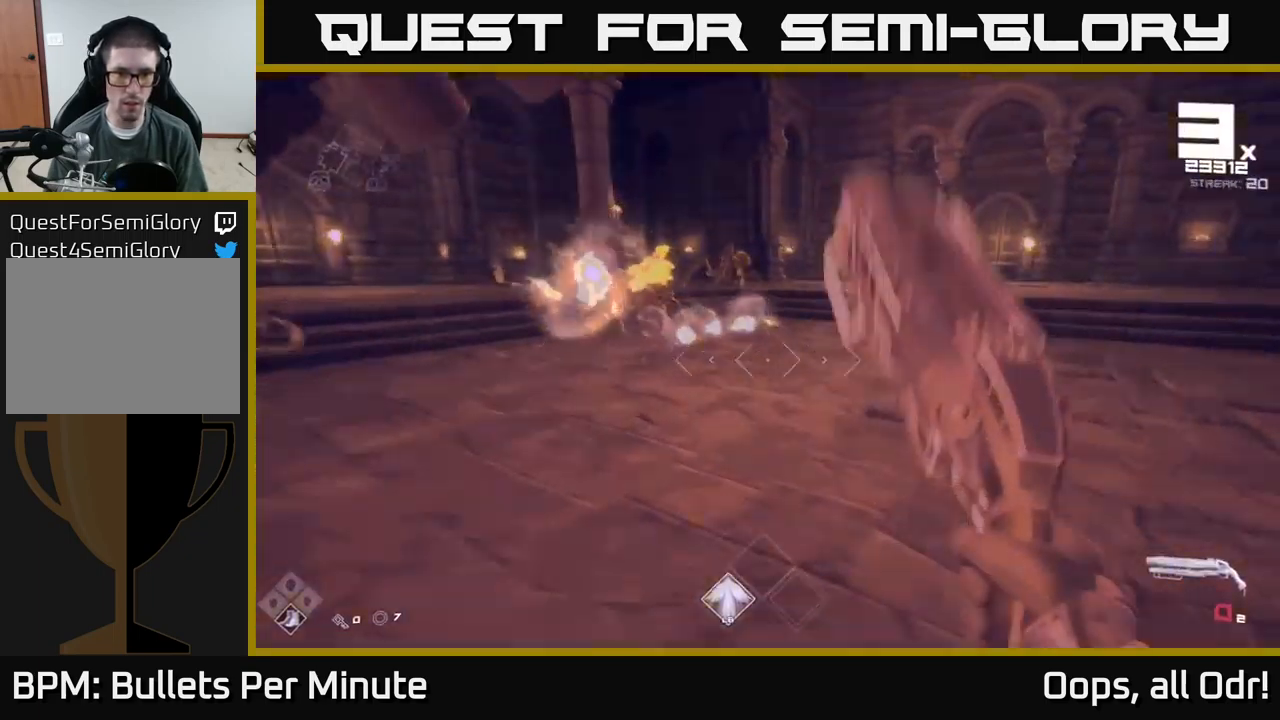
{"buttons": [], "left_stick": "up-right", "right_stick": "up", "events": [[50, "R1", "up"], [50, "left_stick", "up"], [267, "R1", "down"], [267, "left_stick", "up-right"], [350, "R1", "up"], [433, "right_stick", "up"]]}
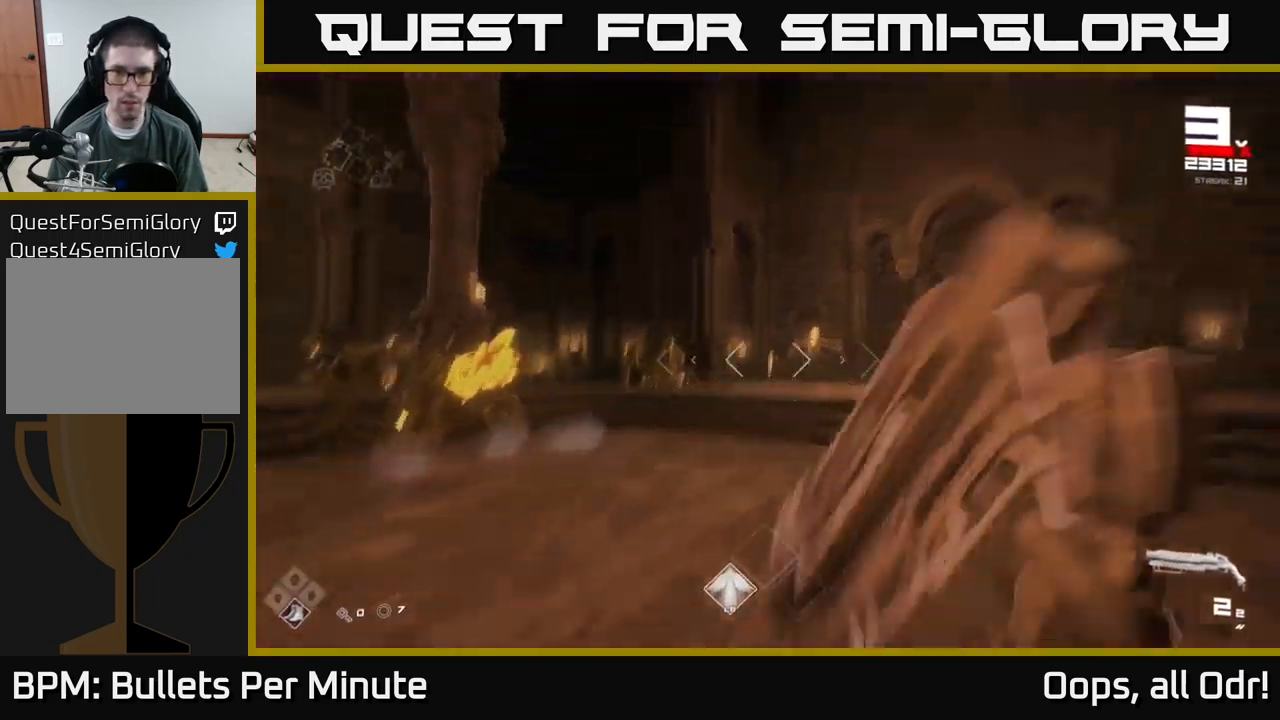
{"buttons": ["R2"], "left_stick": "up-right", "right_stick": "center", "events": [[83, "right_stick", "center"], [150, "R2", "down"], [250, "R2", "up"], [500, "R2", "down"]]}
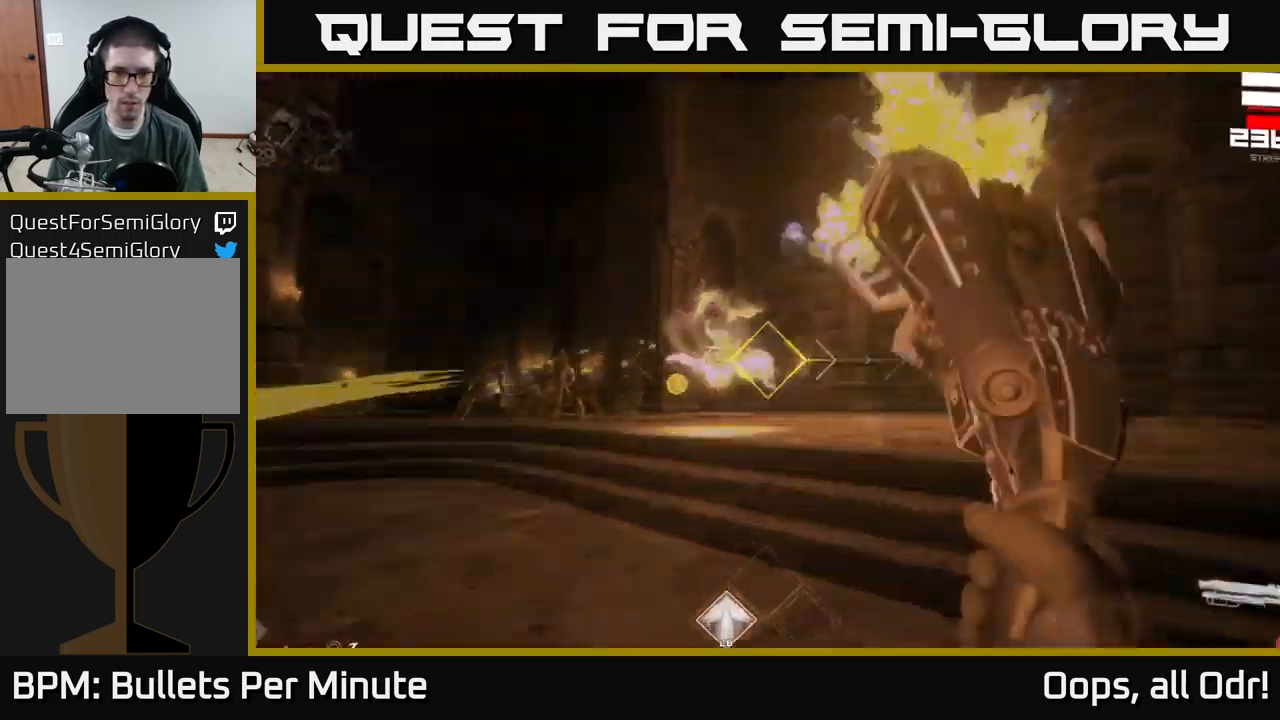
{"buttons": [], "left_stick": "right", "right_stick": "center", "events": [[17, "right_stick", "left"], [100, "R2", "up"], [133, "left_stick", "right"], [217, "right_stick", "center"], [300, "R1", "down"], [434, "R1", "up"]]}
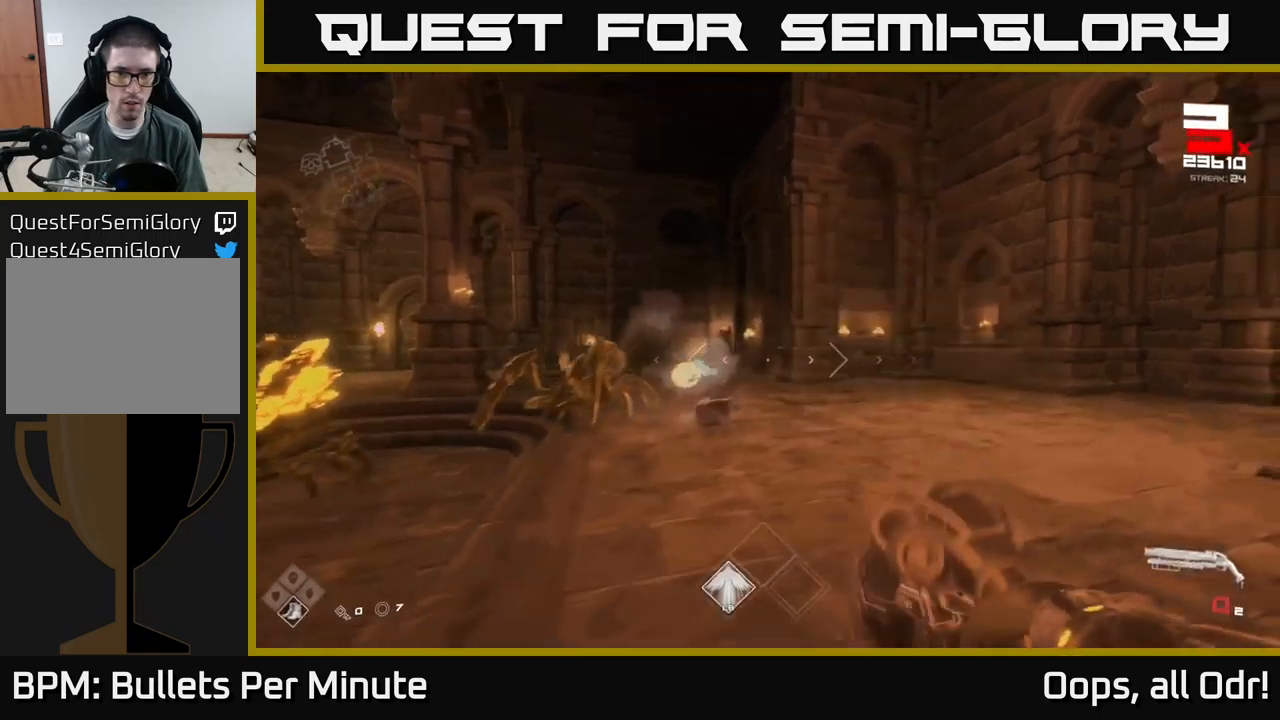
{"buttons": ["R2"], "left_stick": "right", "right_stick": "down-left", "events": [[50, "right_stick", "left"], [117, "R1", "down"], [184, "left_stick", "up-left"], [234, "R1", "up"], [284, "left_stick", "center"], [284, "right_stick", "center"], [434, "R2", "down"], [434, "right_stick", "down-left"], [450, "left_stick", "right"]]}
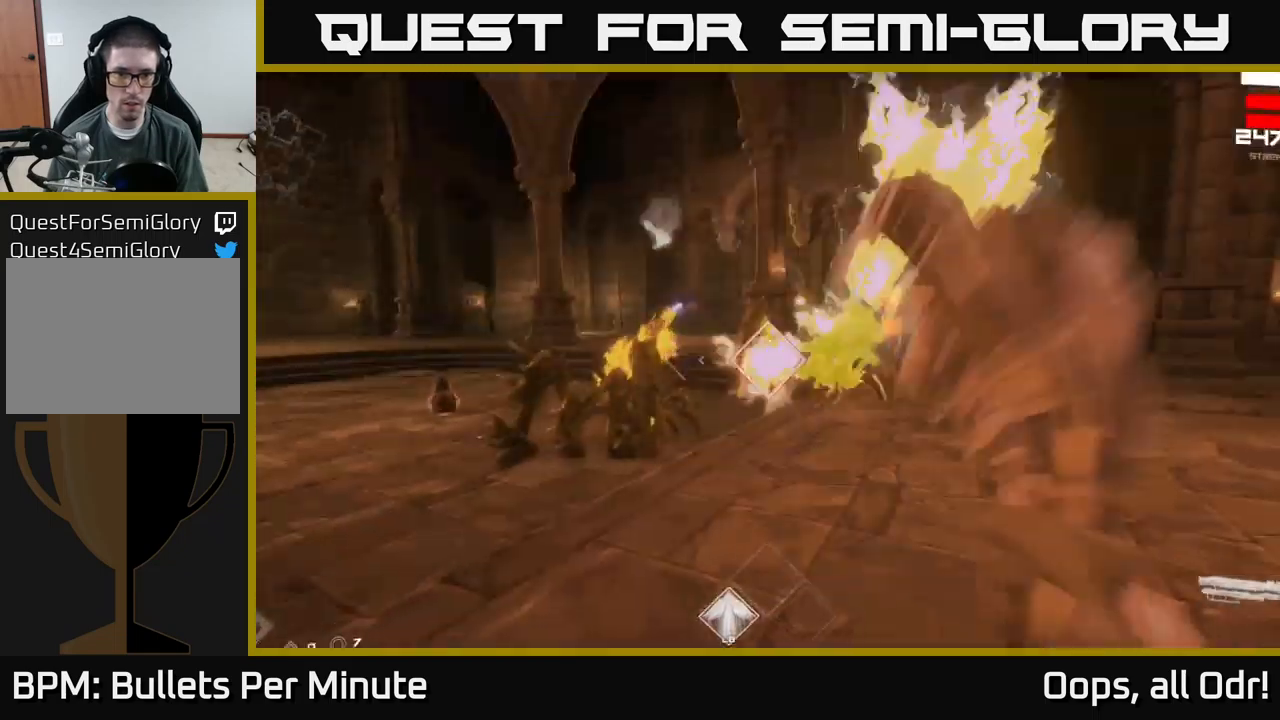
{"buttons": [], "left_stick": "down-right", "right_stick": "center", "events": [[17, "right_stick", "center"], [50, "R2", "up"], [50, "left_stick", "center"], [150, "right_stick", "left"], [267, "R2", "down"], [267, "left_stick", "right"], [334, "left_stick", "down-right"], [334, "right_stick", "center"], [350, "R2", "up"]]}
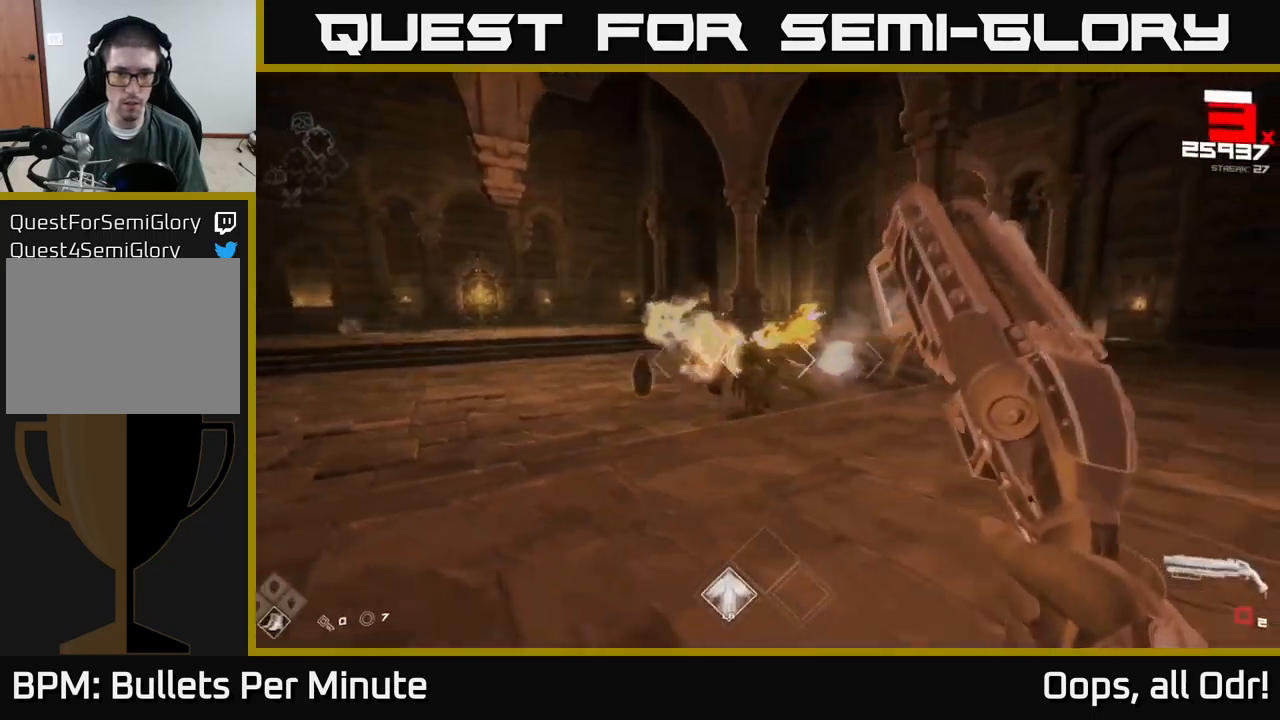
{"buttons": ["R1"], "left_stick": "center", "right_stick": "center", "events": [[67, "left_stick", "right"], [134, "R1", "down"], [234, "R1", "up"], [234, "left_stick", "center"], [434, "R1", "down"]]}
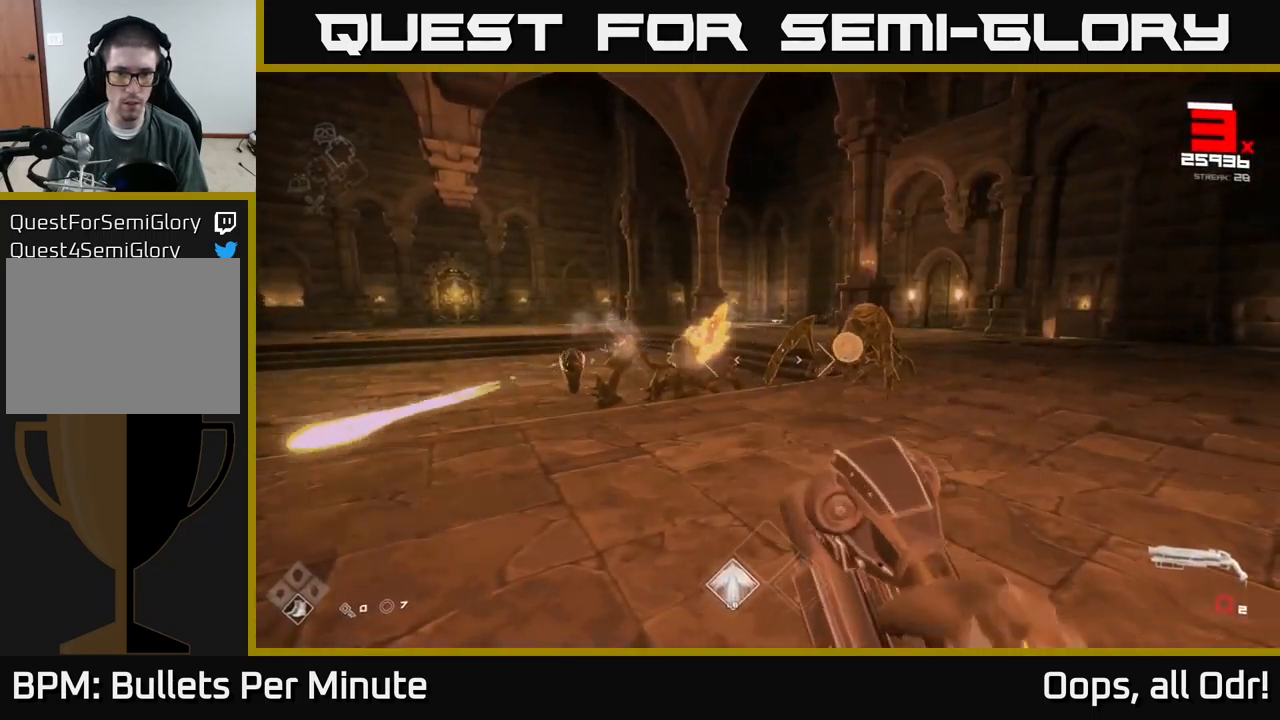
{"buttons": [], "left_stick": "right", "right_stick": "center", "events": [[67, "R1", "up"], [100, "left_stick", "up"], [200, "right_stick", "up-left"], [267, "right_stick", "center"], [284, "left_stick", "center"], [334, "R2", "down"], [334, "left_stick", "right"], [434, "R2", "up"]]}
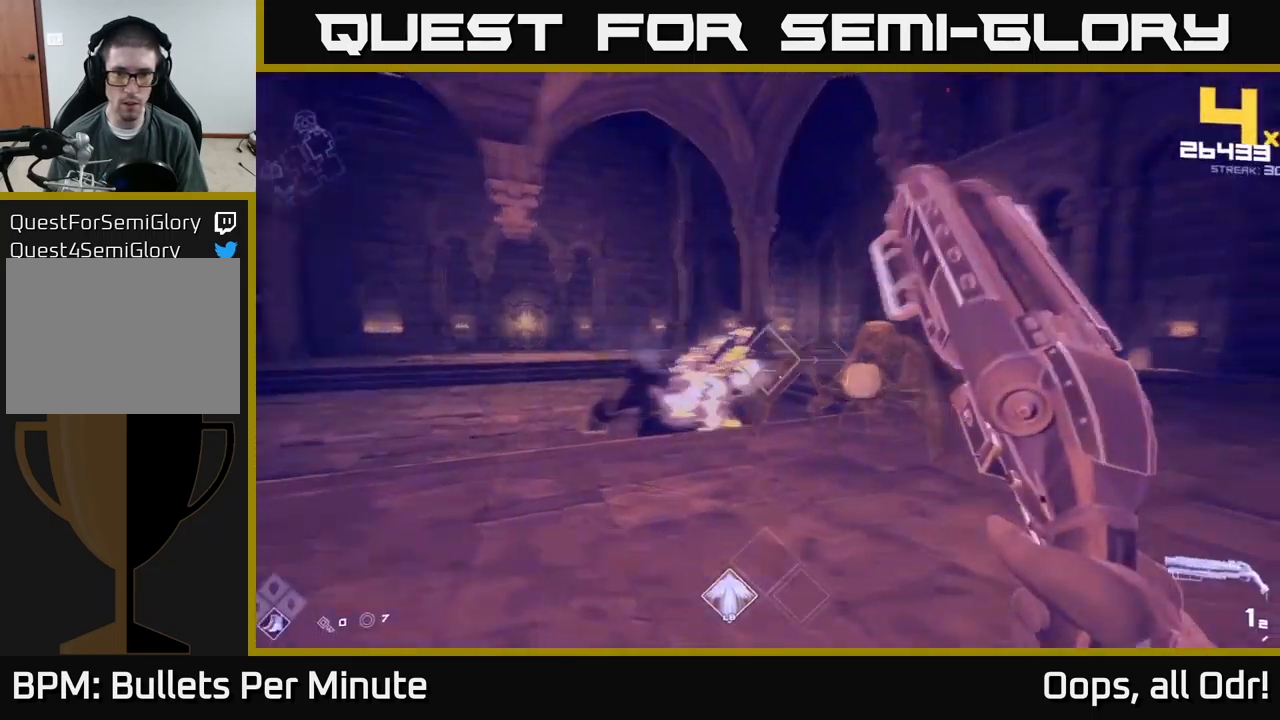
{"buttons": ["R1"], "left_stick": "down-left", "right_stick": "center", "events": [[17, "right_stick", "right"], [100, "left_stick", "left"], [117, "R2", "down"], [117, "right_stick", "center"], [250, "R2", "up"], [284, "left_stick", "down-left"], [484, "R1", "down"]]}
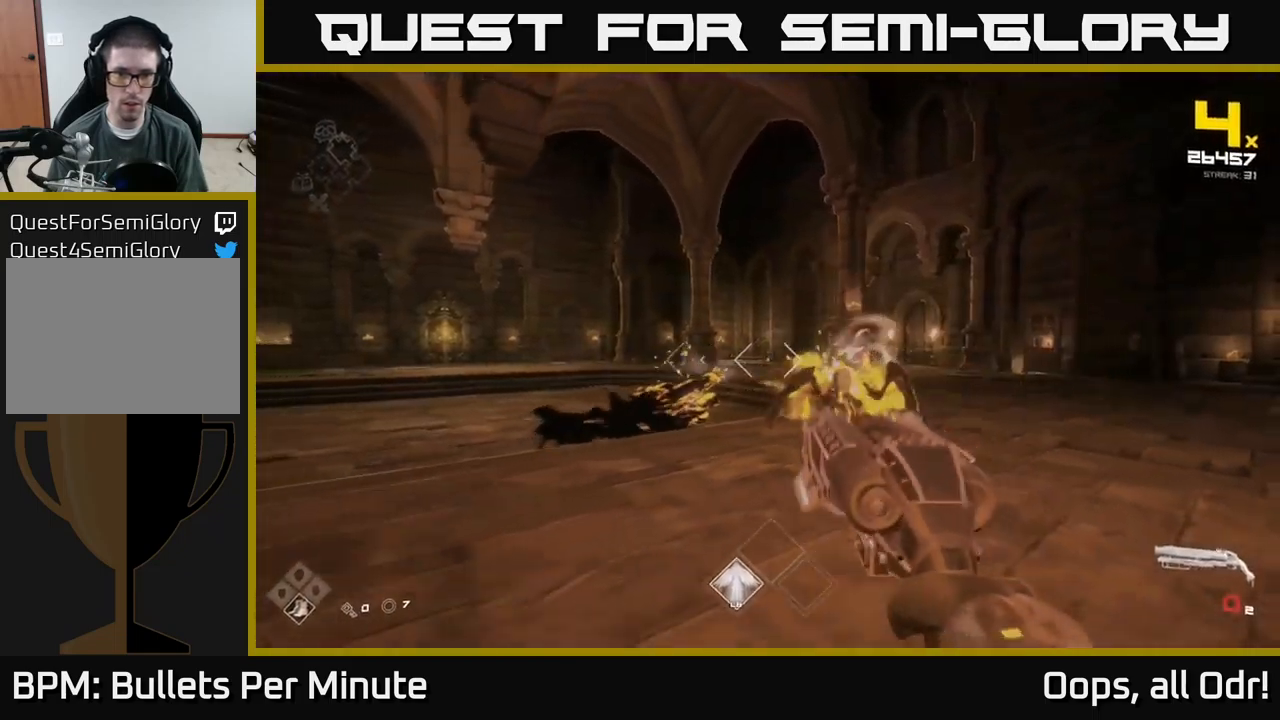
{"buttons": [], "left_stick": "center", "right_stick": "center", "events": [[84, "left_stick", "center"], [134, "R1", "up"], [267, "R1", "down"], [334, "left_stick", "left"], [384, "R1", "up"], [484, "left_stick", "center"]]}
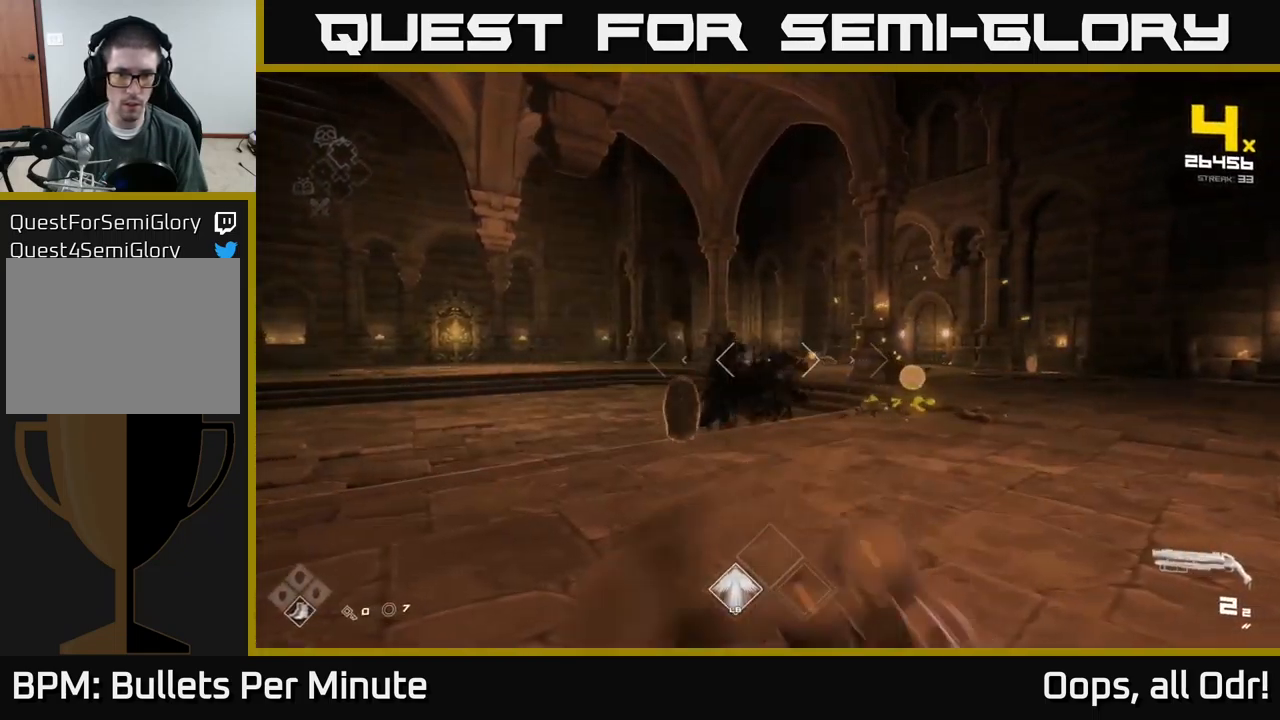
{"buttons": [], "left_stick": "left", "right_stick": "center", "events": [[117, "left_stick", "up-left"], [184, "right_stick", "down-left"], [217, "R2", "down"], [234, "right_stick", "center"], [250, "left_stick", "center"], [334, "R2", "up"], [500, "left_stick", "left"]]}
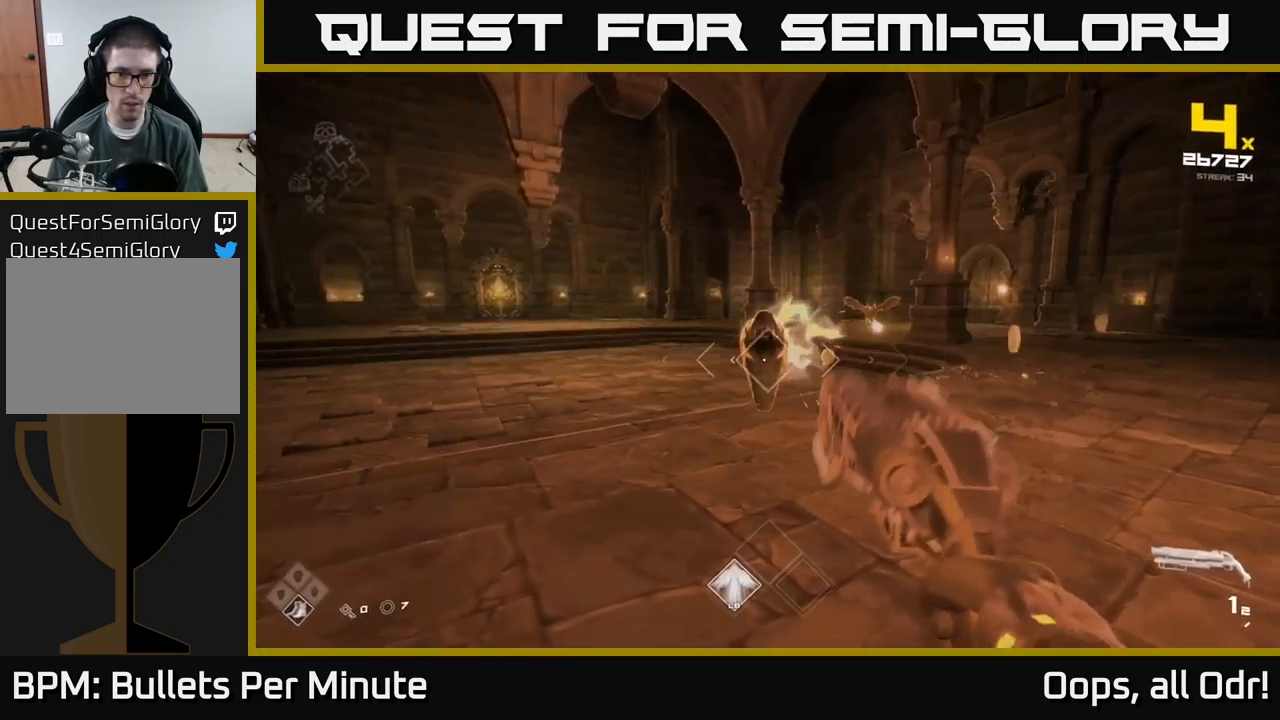
{"buttons": [], "left_stick": "up-left", "right_stick": "right", "events": [[67, "R2", "down"], [134, "R2", "up"], [150, "left_stick", "down-left"], [350, "right_stick", "right"], [367, "left_stick", "left"], [417, "R1", "down"], [467, "left_stick", "up-left"], [500, "R1", "up"]]}
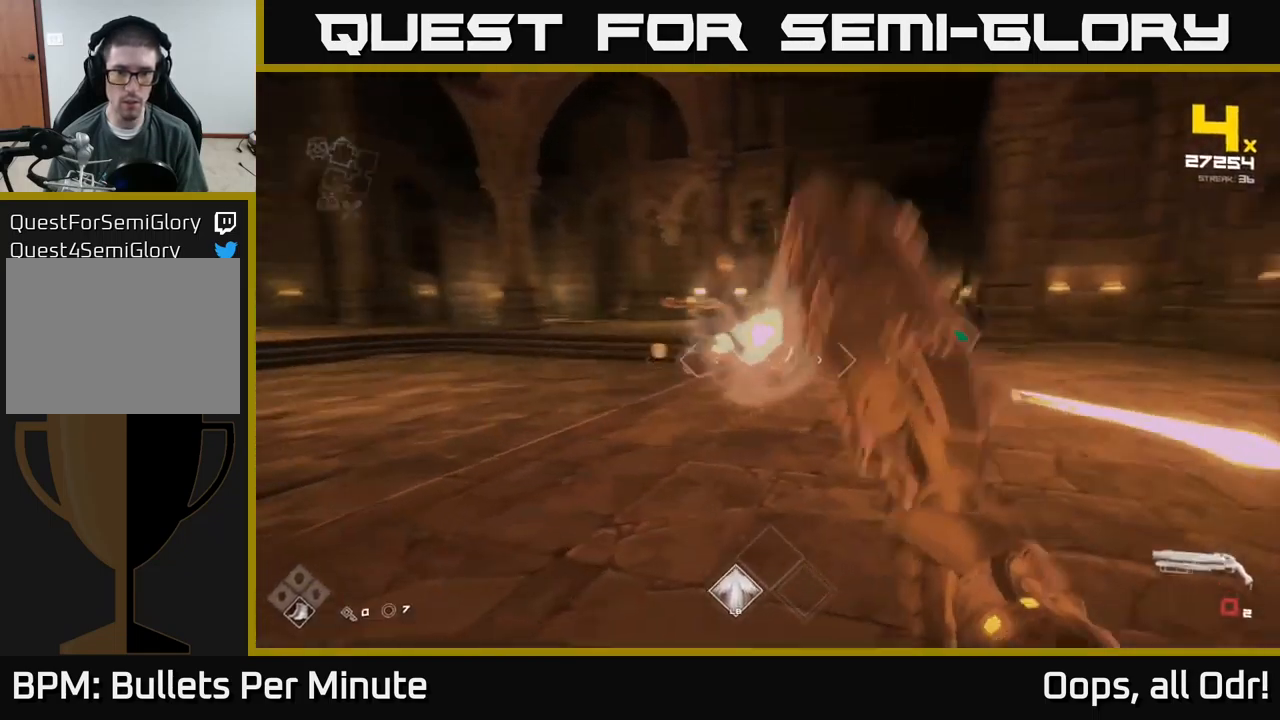
{"buttons": [], "left_stick": "up-left", "right_stick": "center", "events": [[34, "right_stick", "center"], [234, "R1", "down"], [317, "left_stick", "up"], [350, "R1", "up"], [384, "right_stick", "up"], [450, "left_stick", "up-left"], [484, "right_stick", "center"]]}
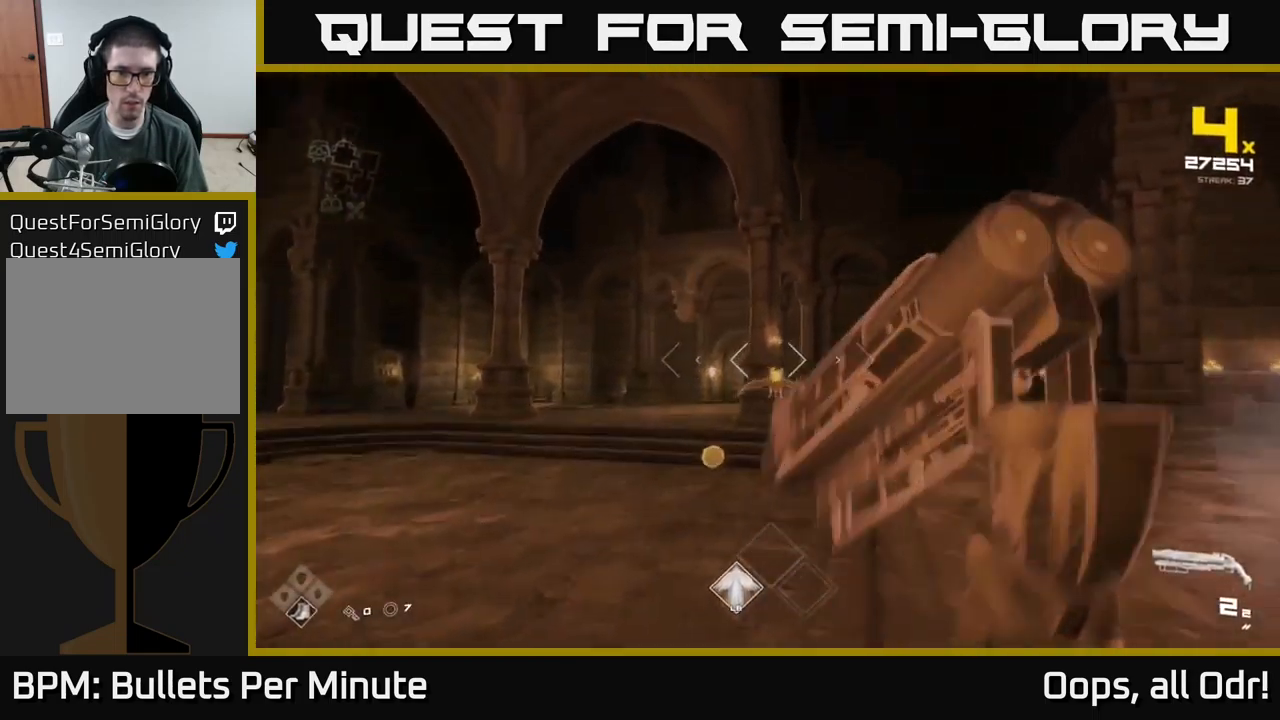
{"buttons": ["R1"], "left_stick": "up-left", "right_stick": "center", "events": [[50, "left_stick", "left"], [67, "R2", "down"], [184, "right_stick", "right"], [217, "R2", "up"], [350, "right_stick", "center"], [384, "R1", "down"], [451, "left_stick", "up-left"]]}
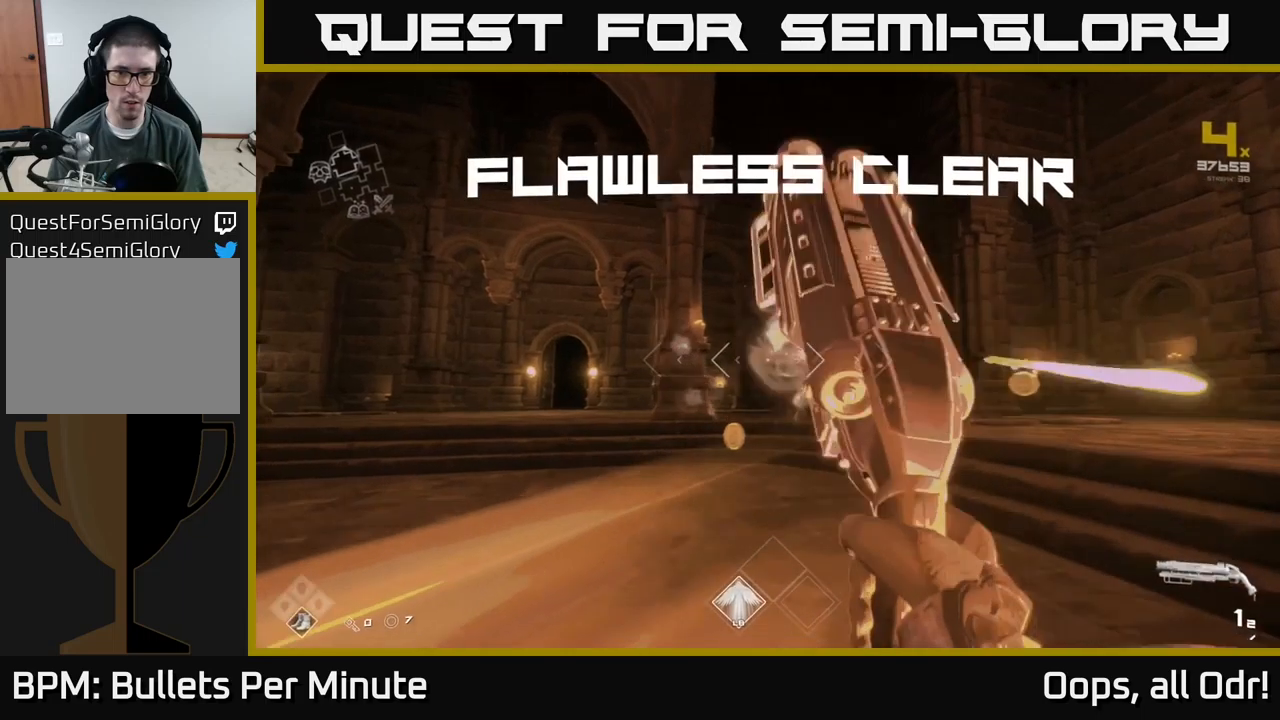
{"buttons": [], "left_stick": "up-left", "right_stick": "center", "events": [[50, "R1", "up"], [66, "left_stick", "up"], [66, "right_stick", "right"], [200, "R1", "down"], [250, "right_stick", "center"], [283, "left_stick", "up-left"], [333, "R1", "up"]]}
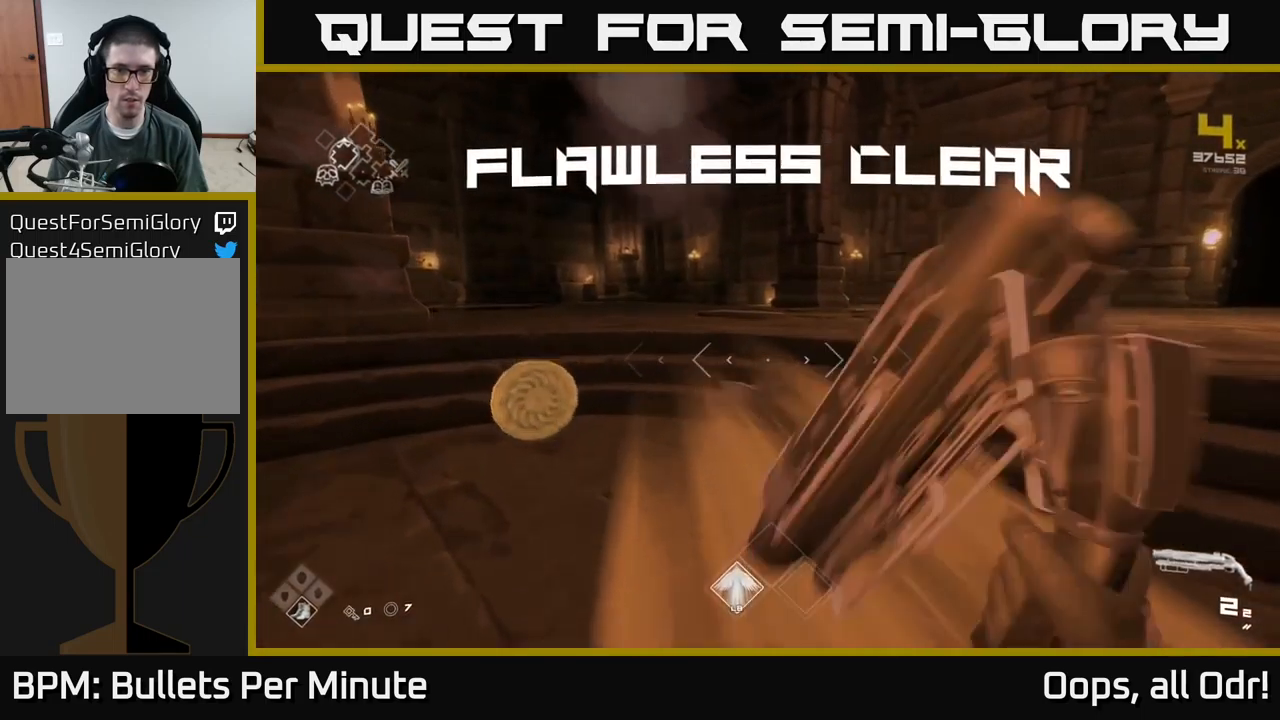
{"buttons": [], "left_stick": "down-right", "right_stick": "left", "events": [[33, "left_stick", "up"], [150, "L1", "down"], [250, "left_stick", "up-right"], [300, "L1", "up"], [350, "right_stick", "left"], [483, "left_stick", "down-right"]]}